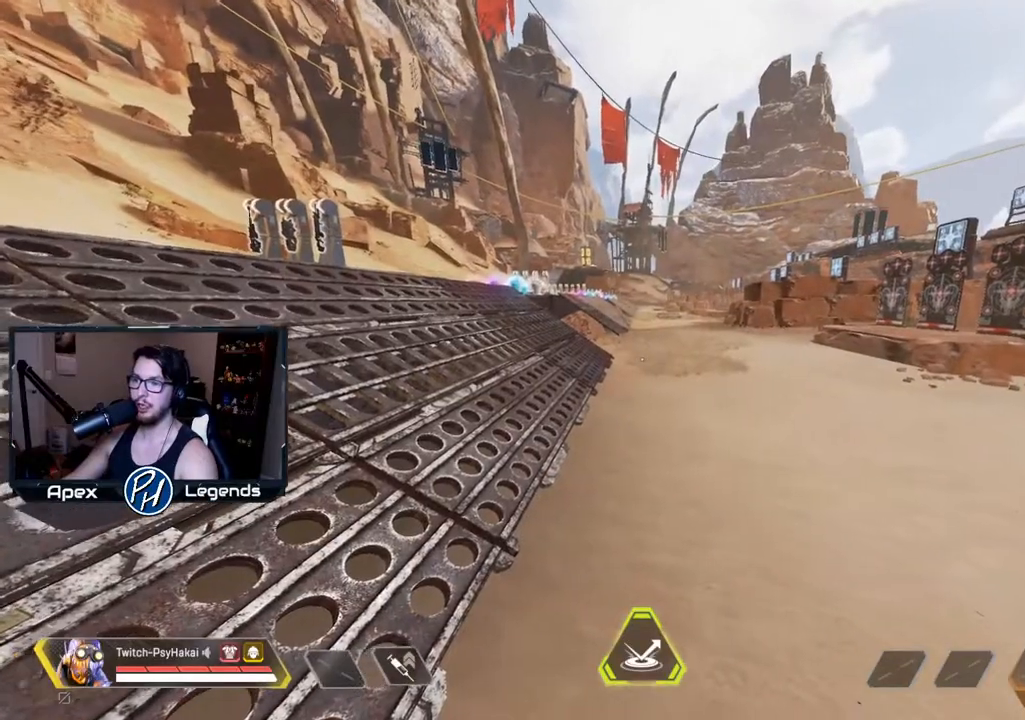
Gameplay with keyboard and mouse; each line is a JSON object with the keys and mouse buttons held at the frame after it. "events" lists presses ("down") and releases ("up") of "1", "2", "3", "4", "5", "a", "alt", "c", "caps_lock", "ctrl", "d", "e", "f", "g", "q", "r", "s", "shift", "space", "t", "tab", "v", "w", "x", "z", "mouse_left" and "mouse_right" between this image and that frame as [ms after this image, input, new state], when the widget could be followed in between. "mouse_left", "mouse_right" = the "left", "right" buttons of the "mouse" list. No other keys are recorded. Not read: mouse_move mouse_wheel.
{"keys": ["w"], "mouse": [], "events": [[100, "w", "down"]]}
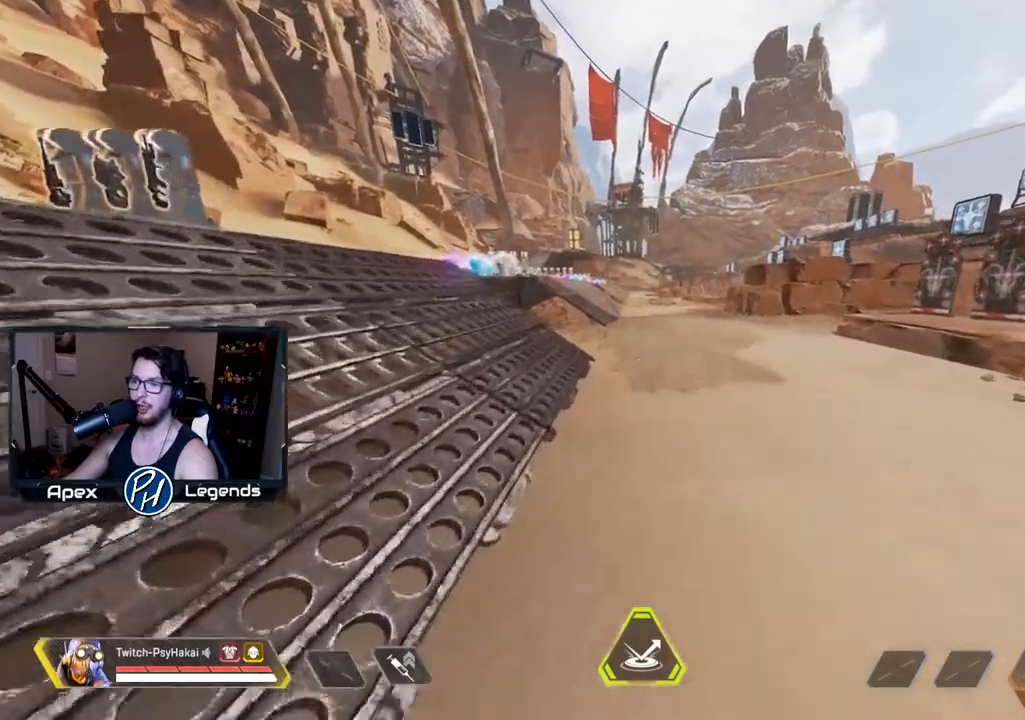
{"keys": ["w"], "mouse": [], "events": []}
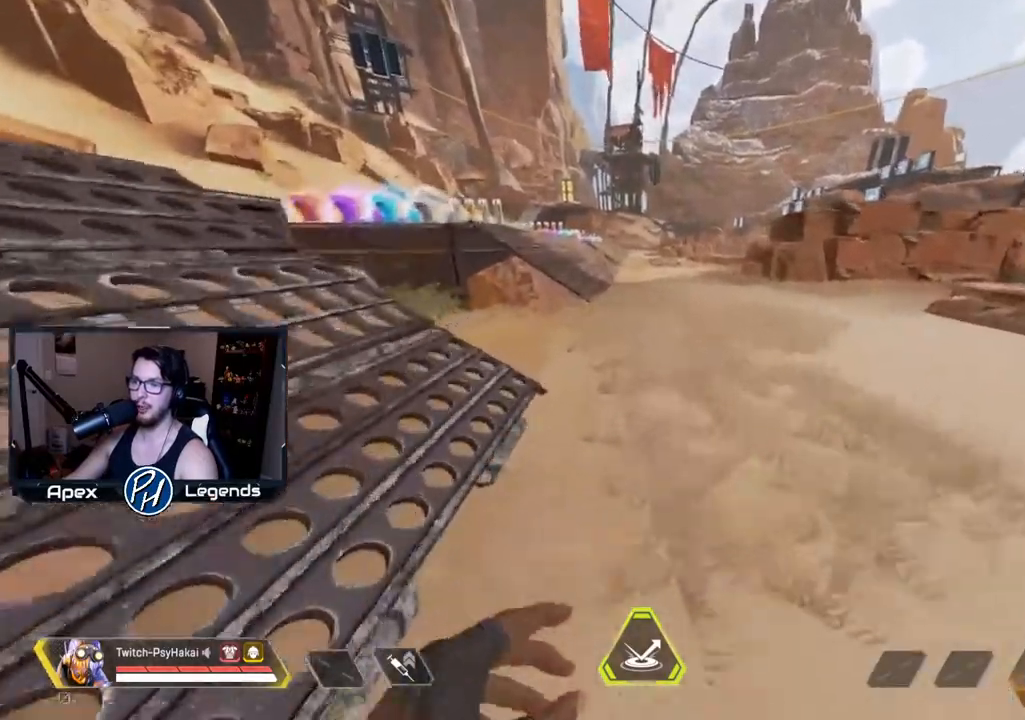
{"keys": [], "mouse": [], "events": [[17, "w", "up"]]}
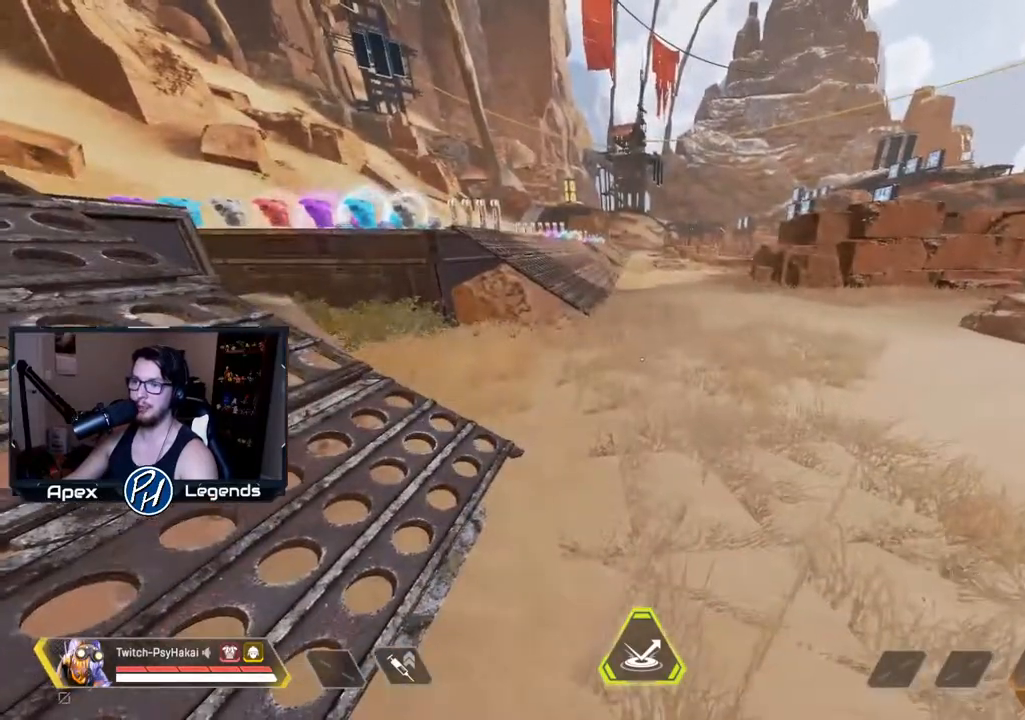
{"keys": [], "mouse": [], "events": []}
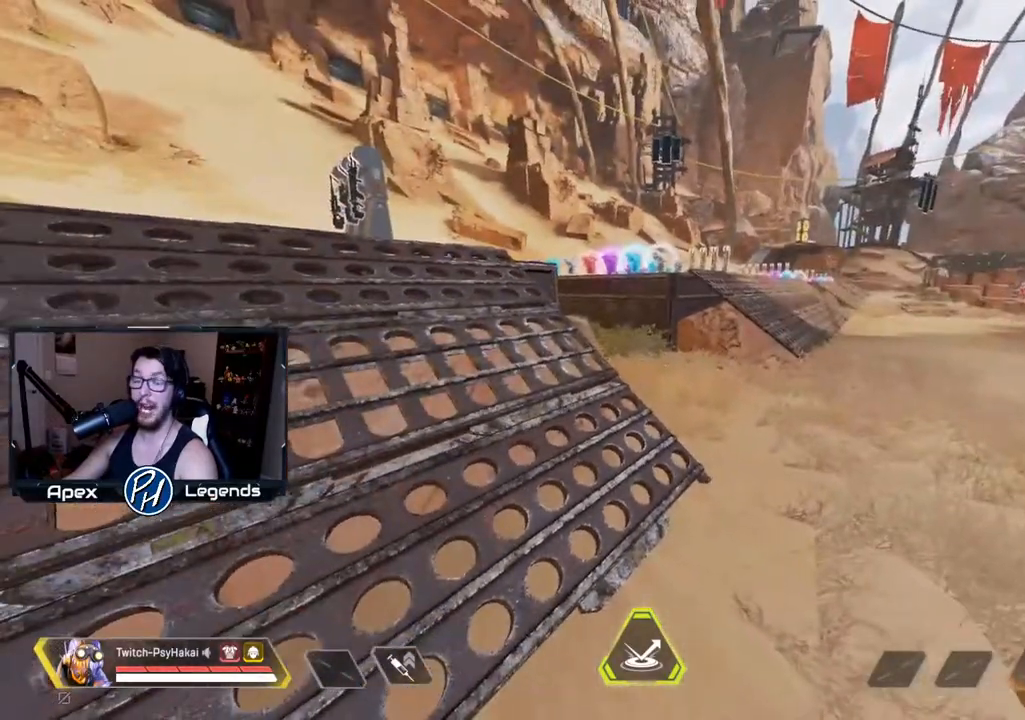
{"keys": ["w"], "mouse": [], "events": [[400, "w", "down"]]}
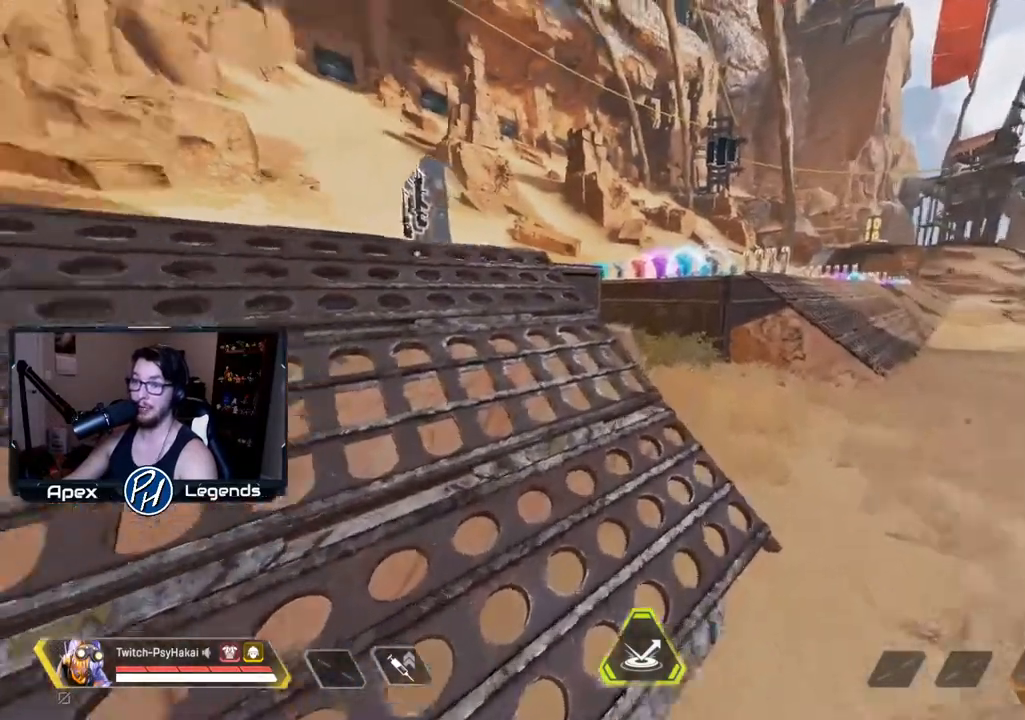
{"keys": ["w"], "mouse": [], "events": []}
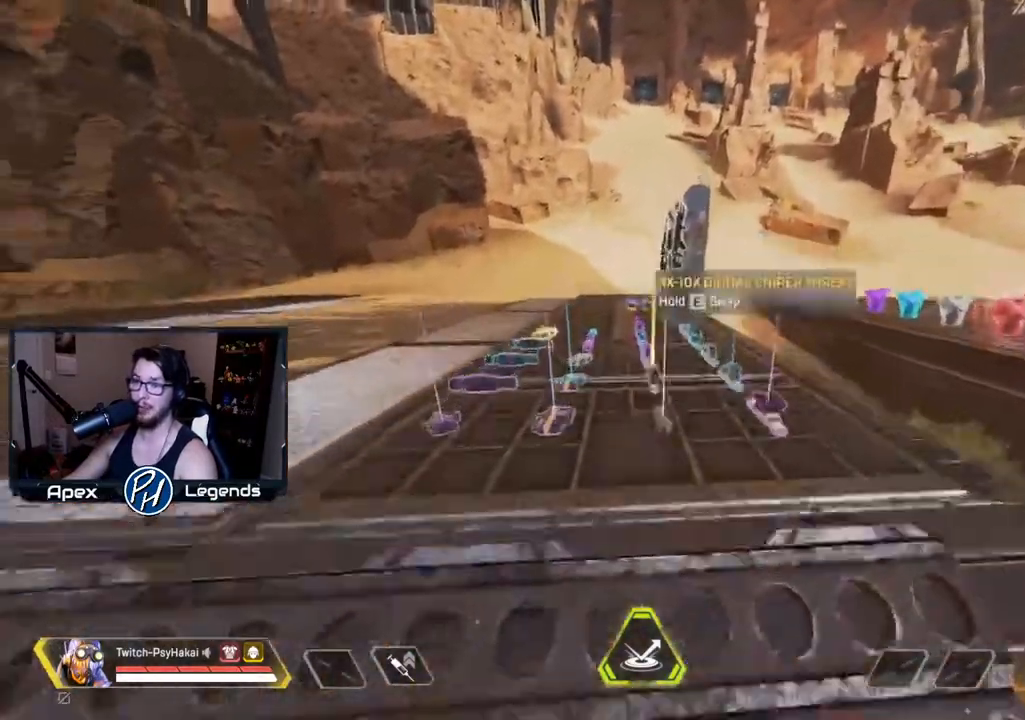
{"keys": ["d"], "mouse": [], "events": [[233, "d", "down"], [300, "w", "up"]]}
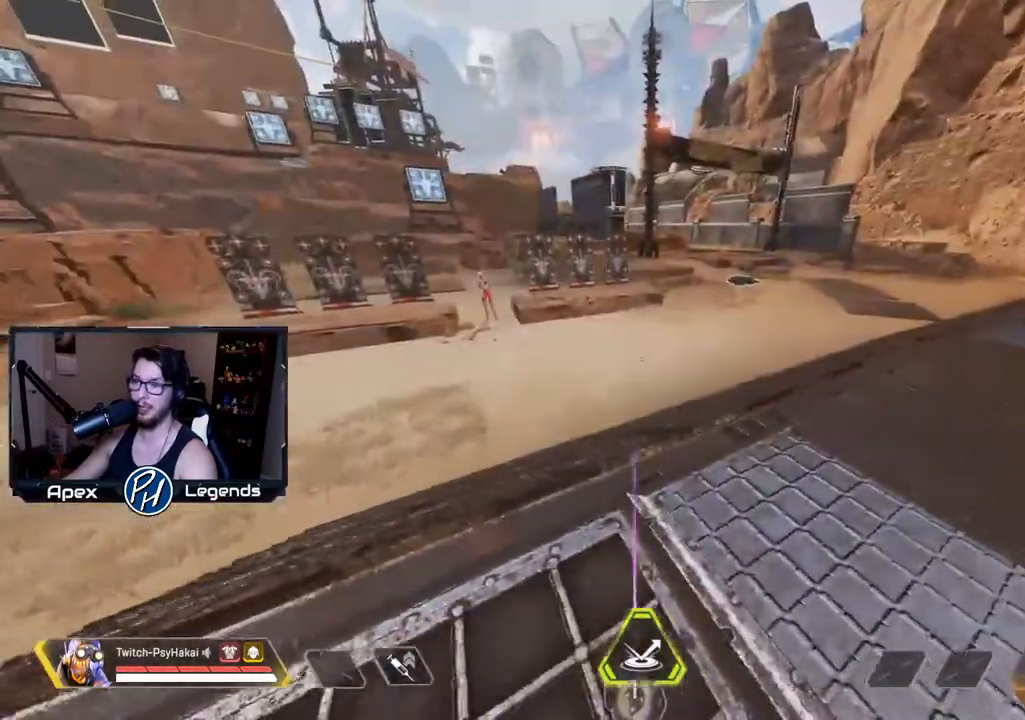
{"keys": ["w"], "mouse": [], "events": [[50, "d", "up"], [83, "w", "down"]]}
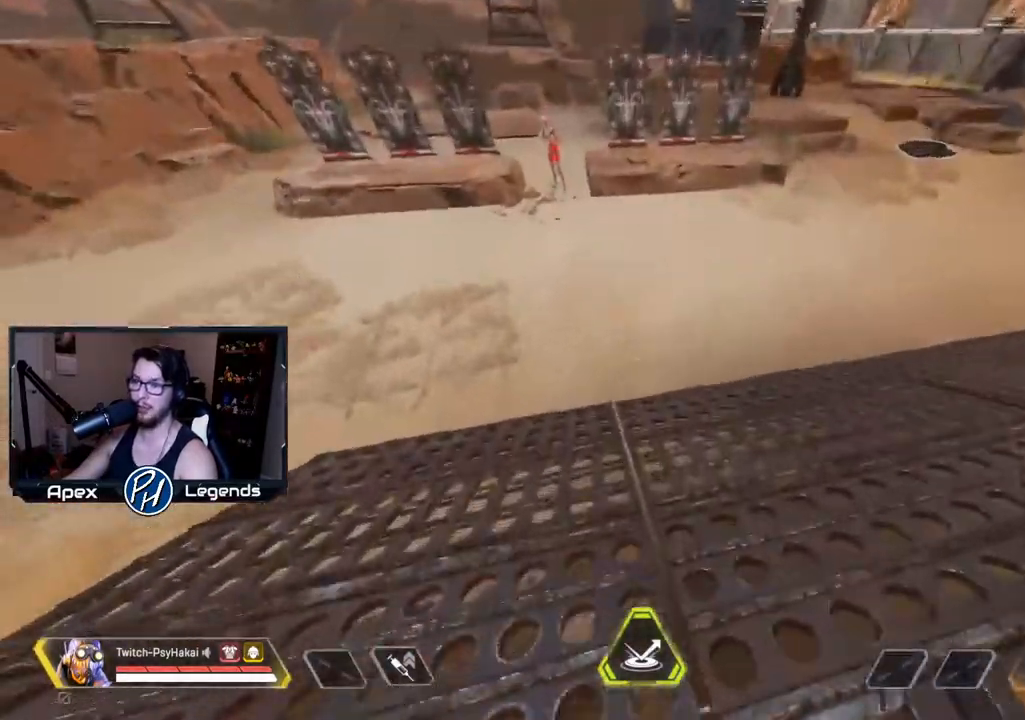
{"keys": ["shift"], "mouse": [], "events": [[33, "shift", "down"], [267, "w", "up"]]}
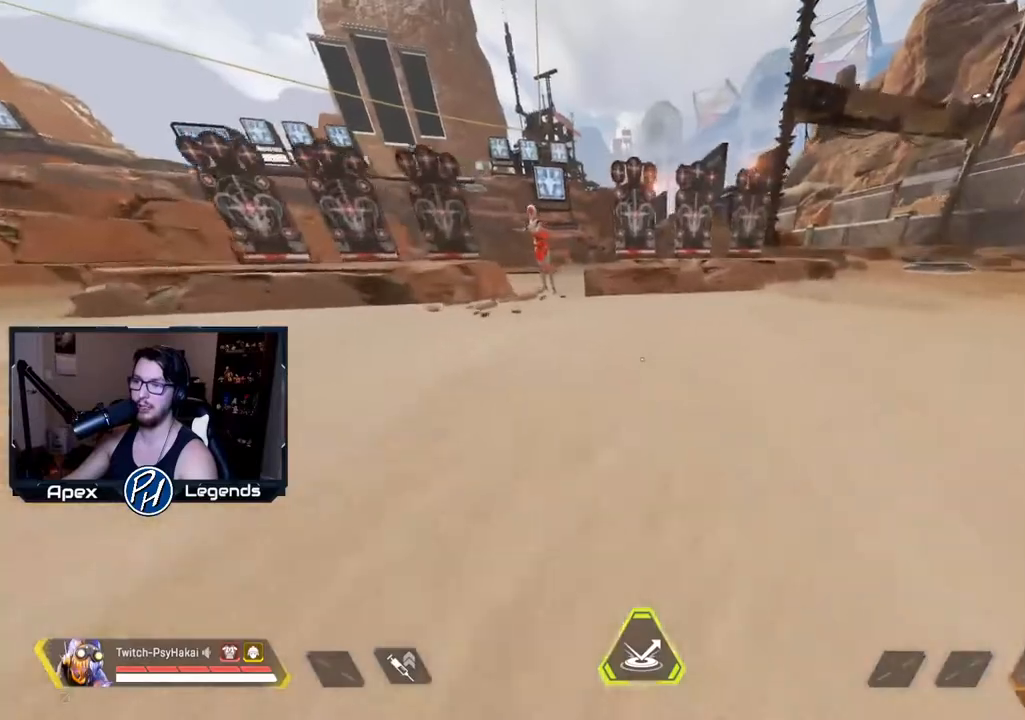
{"keys": [], "mouse": [], "events": [[483, "shift", "up"]]}
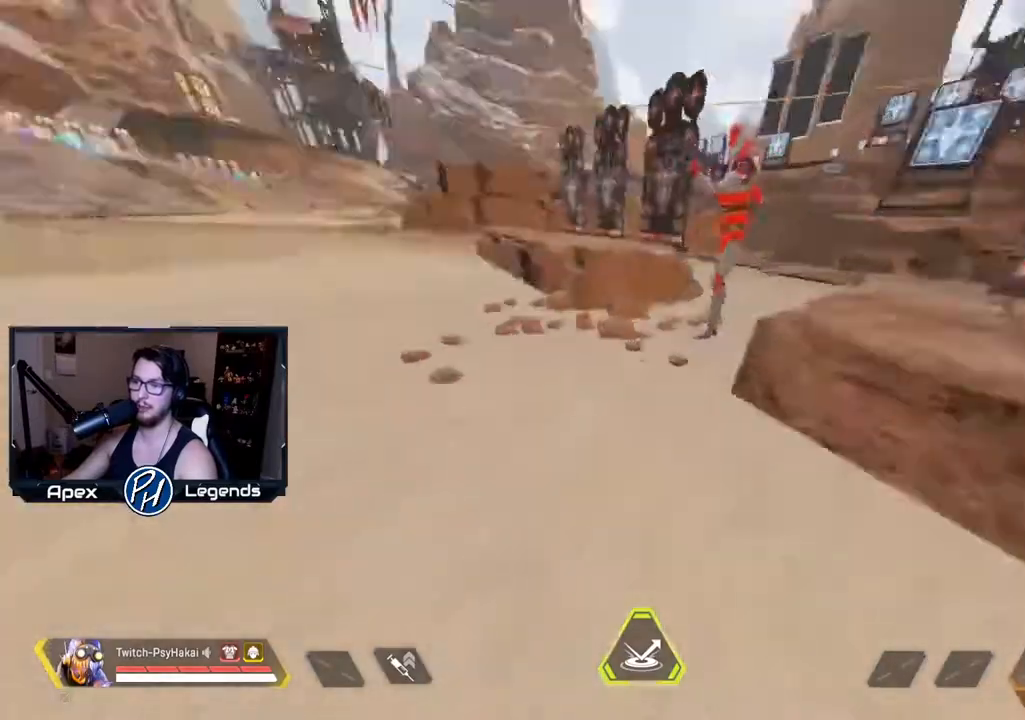
{"keys": ["w"], "mouse": [], "events": [[117, "w", "down"]]}
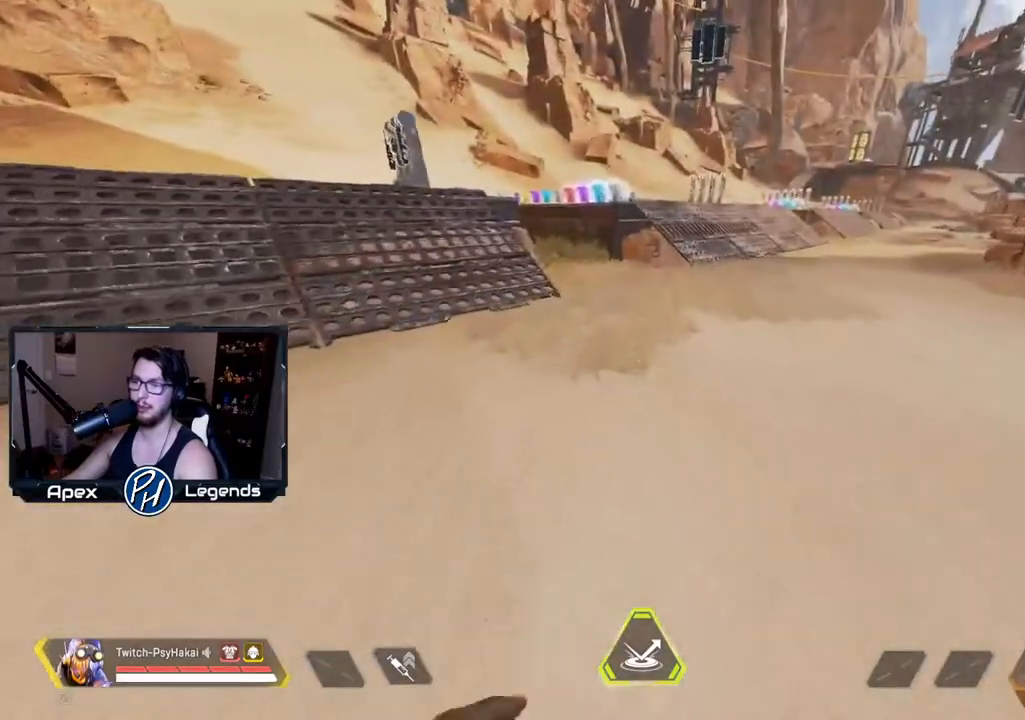
{"keys": ["w"], "mouse": [], "events": []}
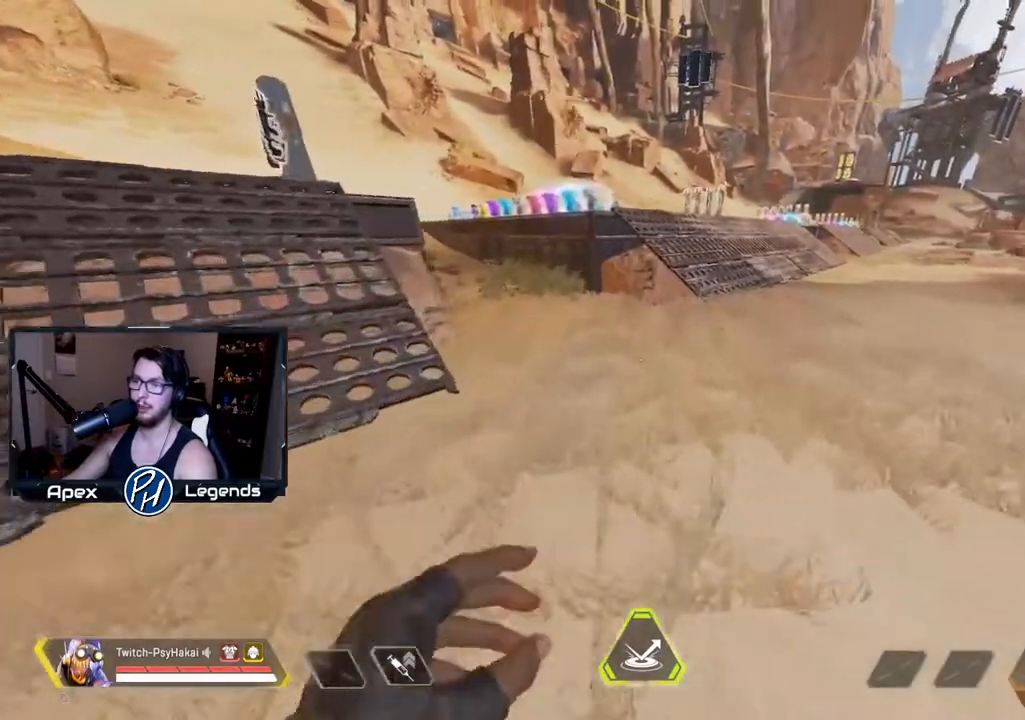
{"keys": [], "mouse": [], "events": [[183, "w", "up"]]}
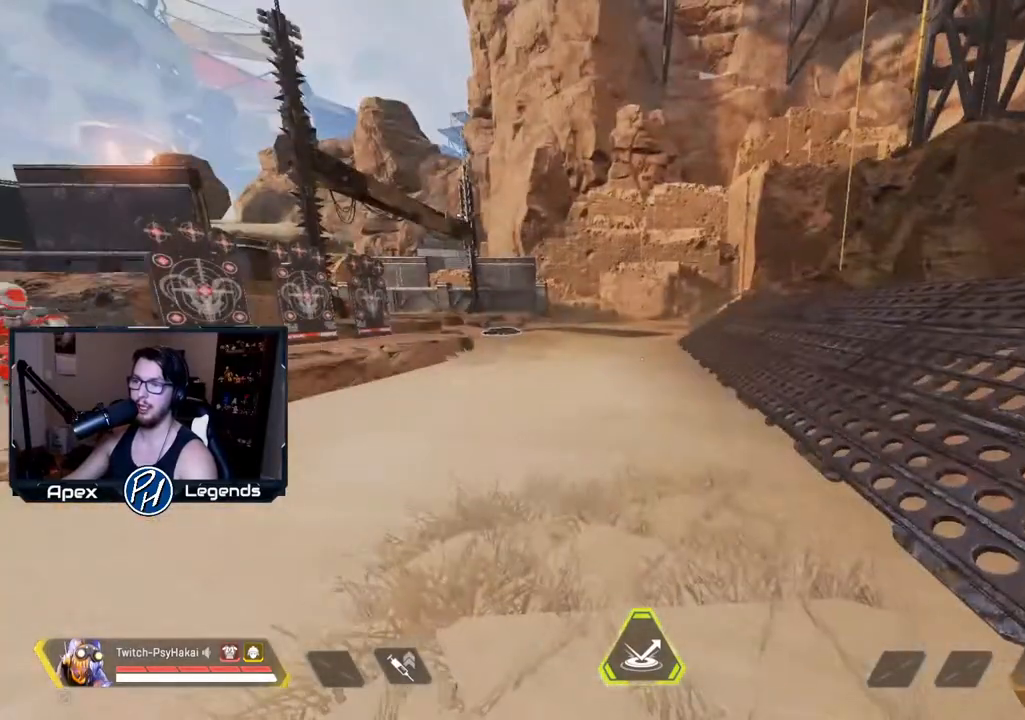
{"keys": ["w"], "mouse": [], "events": [[100, "w", "down"]]}
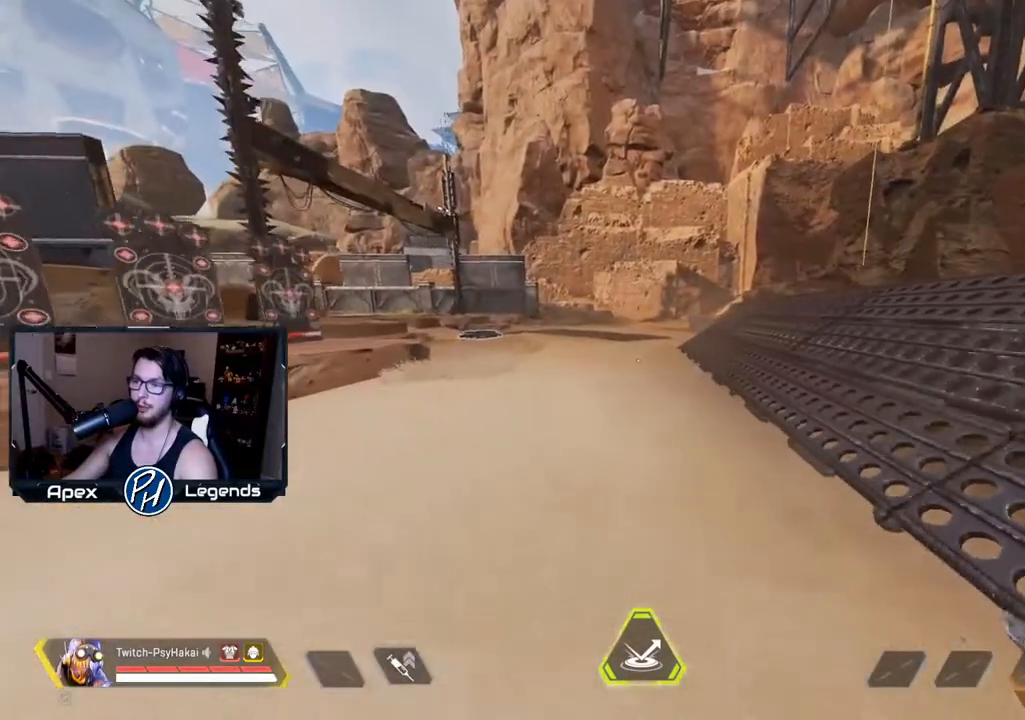
{"keys": ["w"], "mouse": [], "events": []}
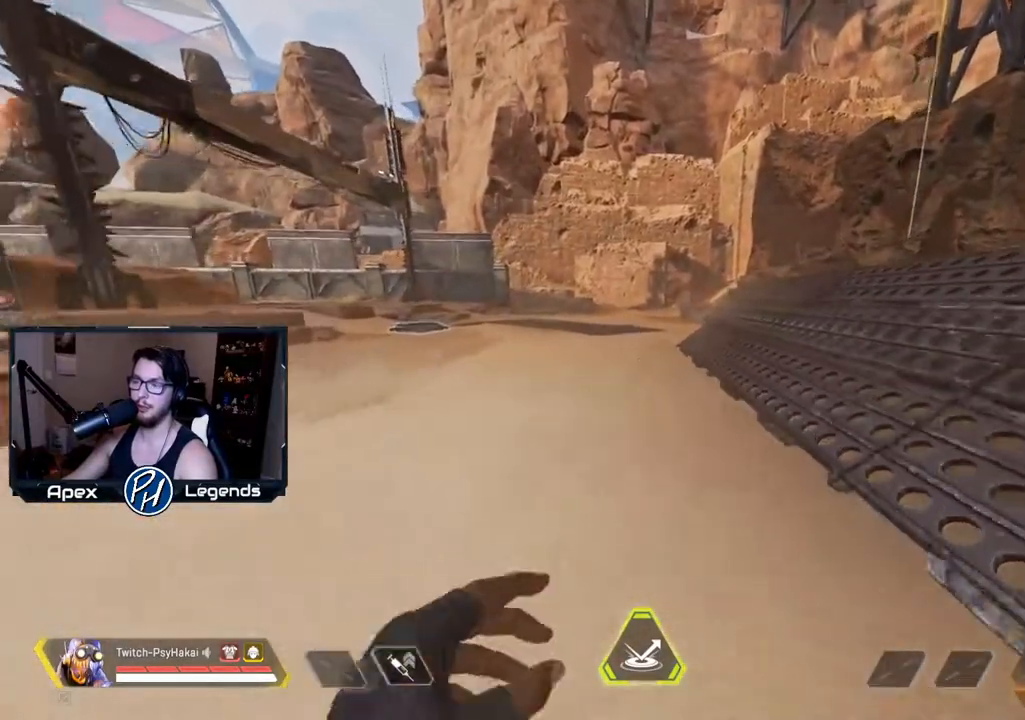
{"keys": ["w"], "mouse": [], "events": []}
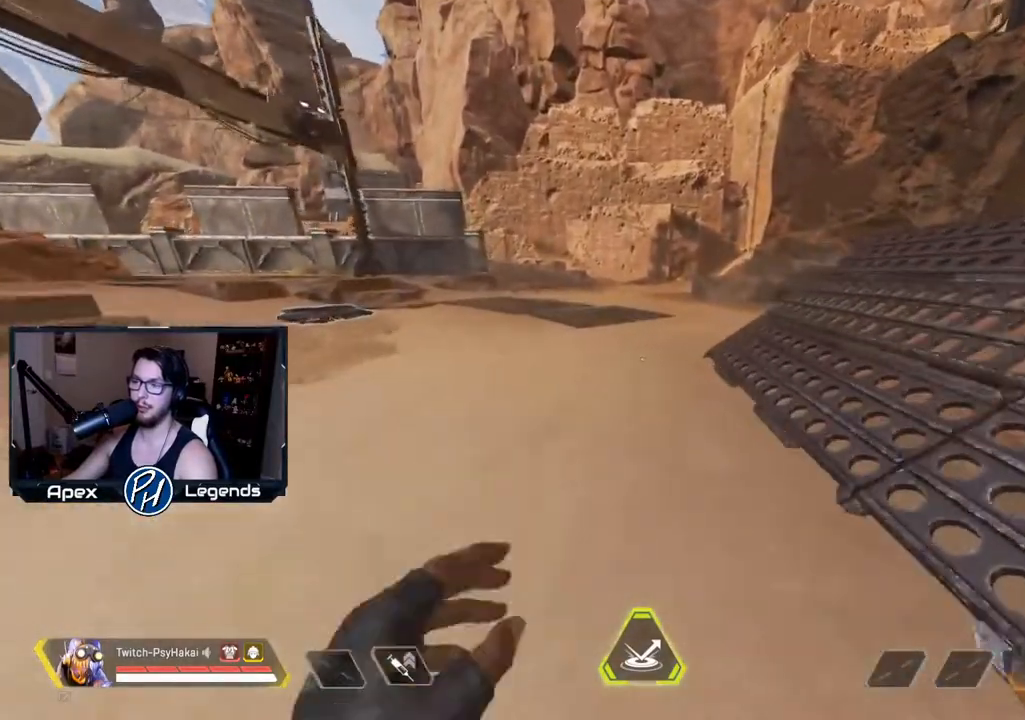
{"keys": ["d"], "mouse": [], "events": [[300, "d", "down"], [300, "w", "up"]]}
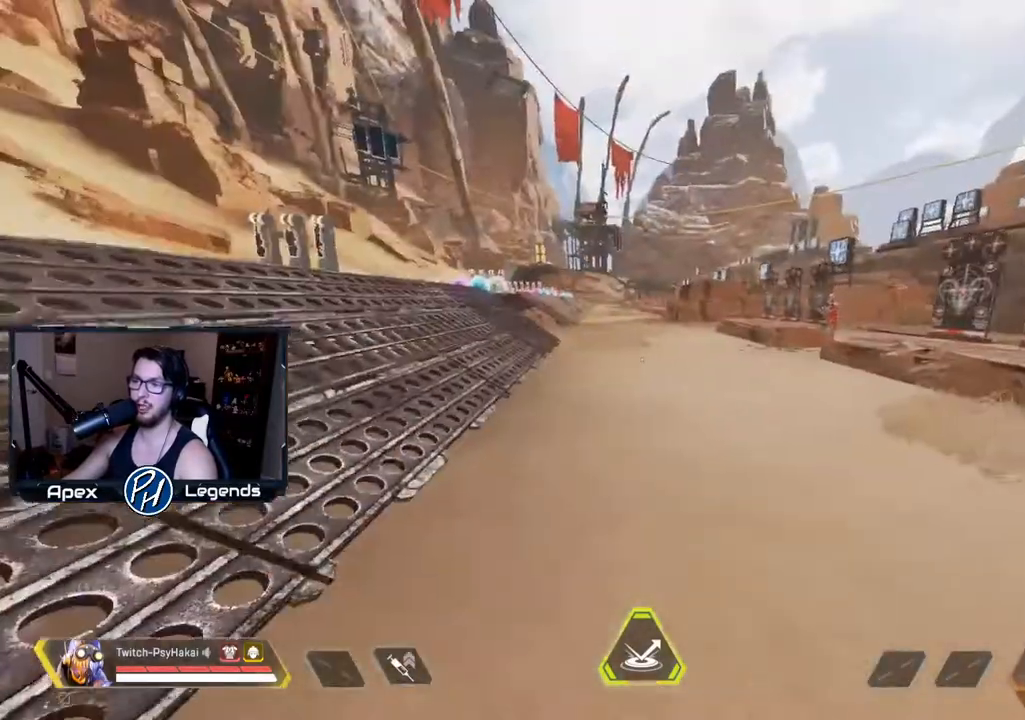
{"keys": [], "mouse": [], "events": [[50, "d", "up"], [50, "s", "down"], [183, "s", "up"]]}
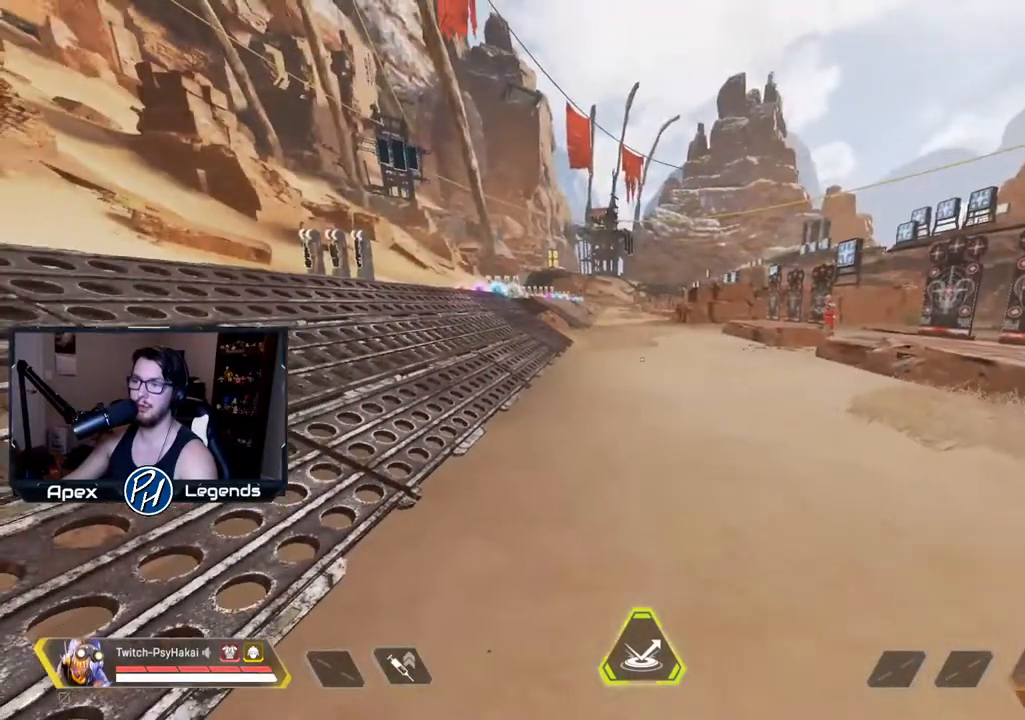
{"keys": [], "mouse": [], "events": []}
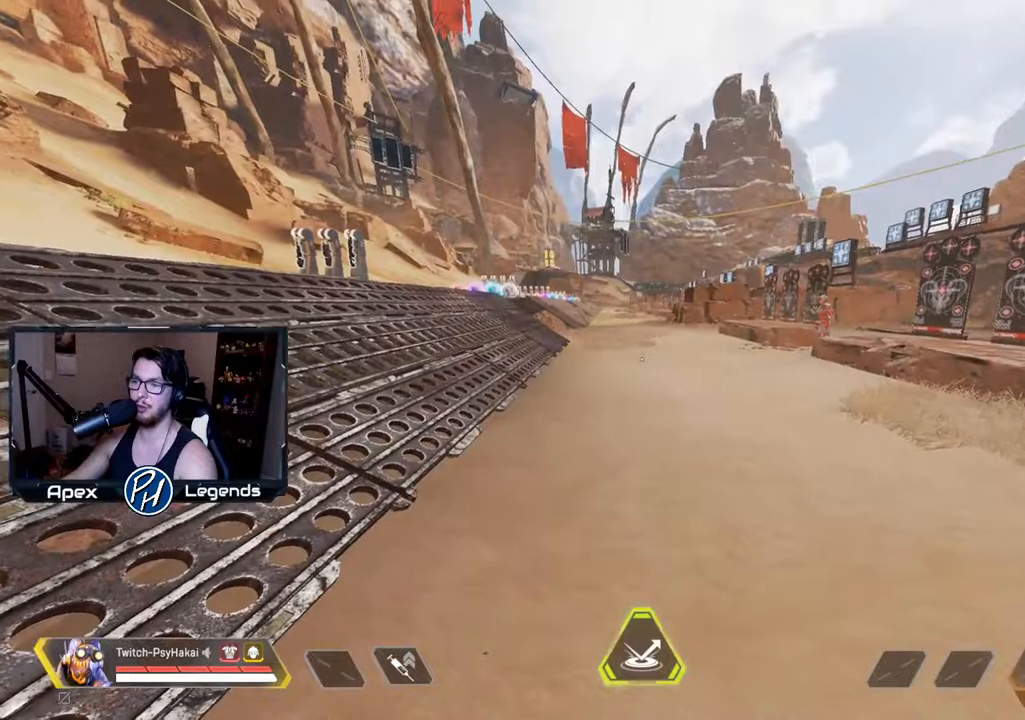
{"keys": [], "mouse": [], "events": []}
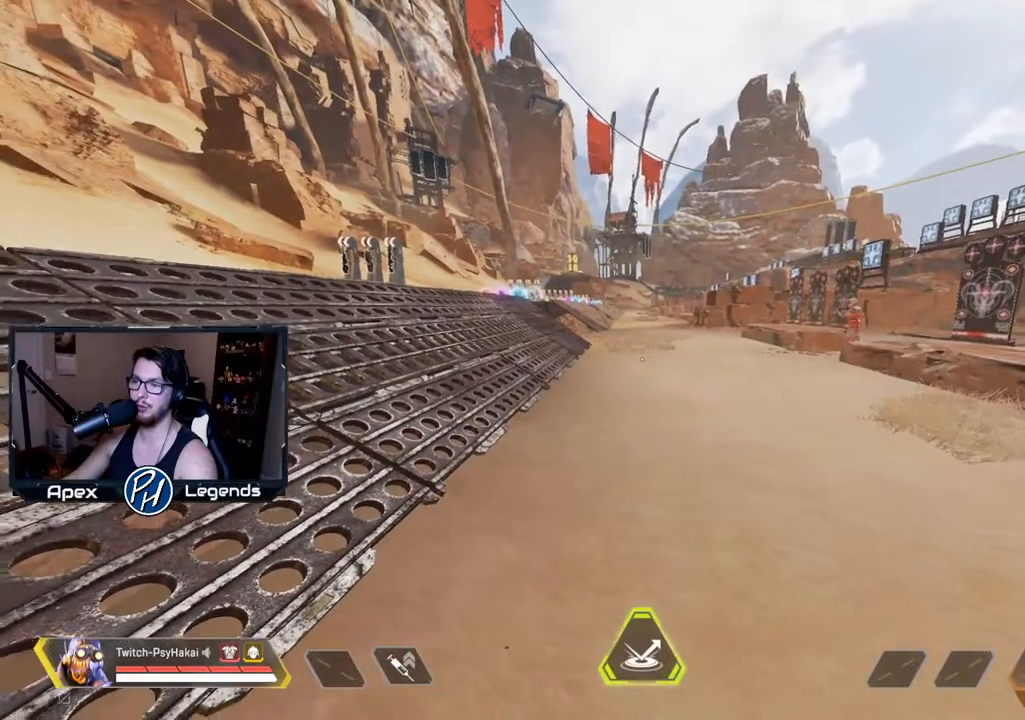
{"keys": [], "mouse": [], "events": []}
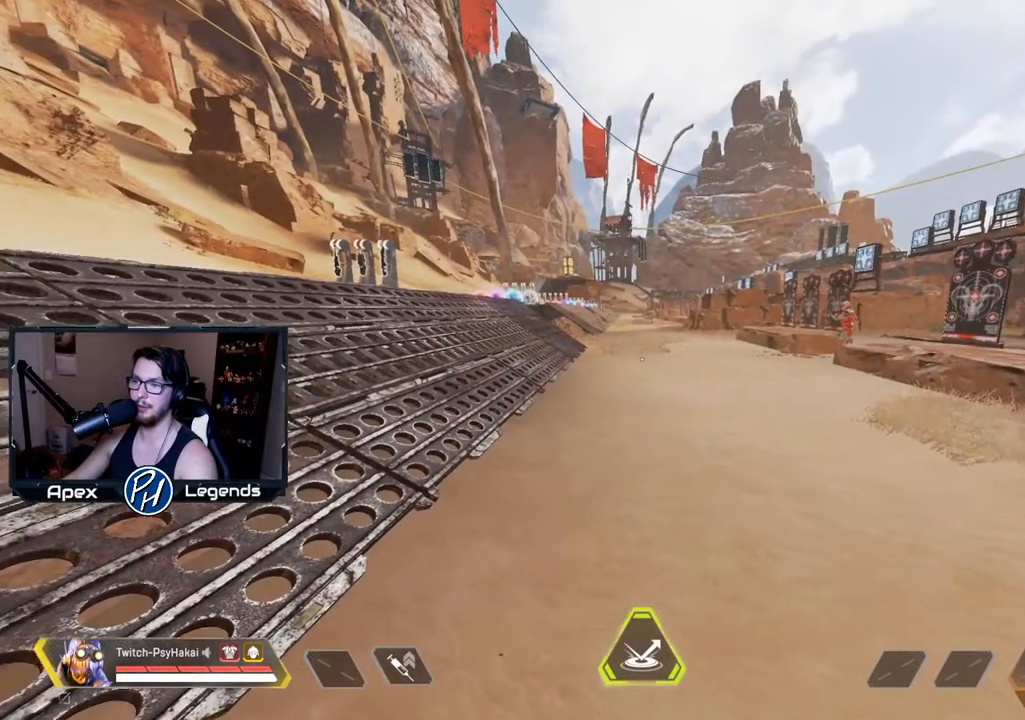
{"keys": [], "mouse": [], "events": []}
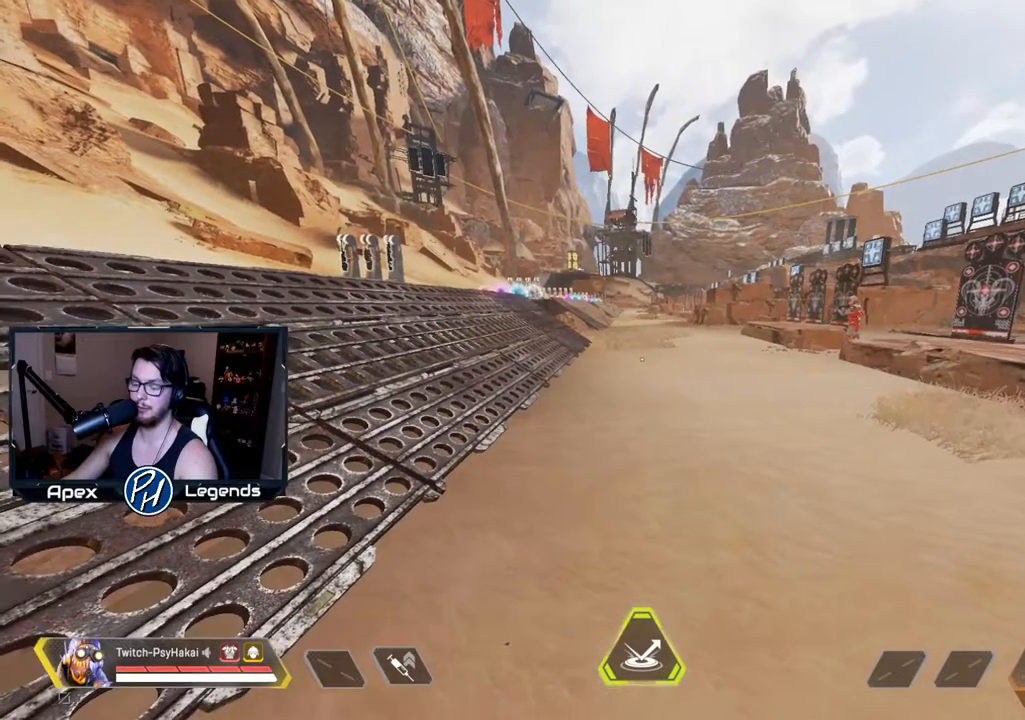
{"keys": [], "mouse": [], "events": []}
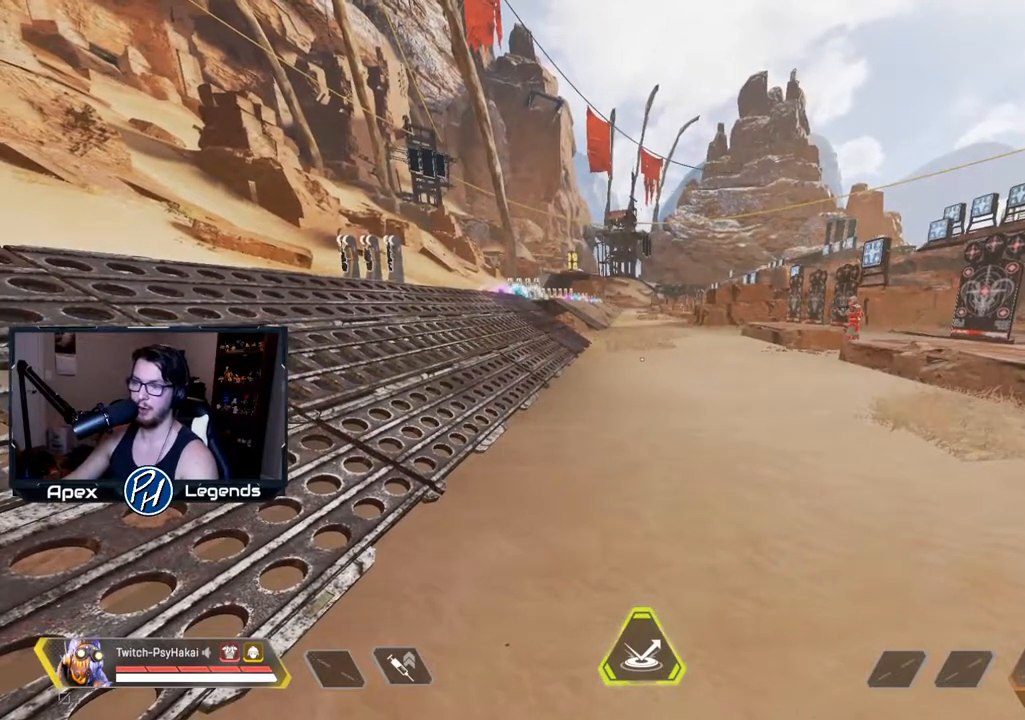
{"keys": [], "mouse": [], "events": []}
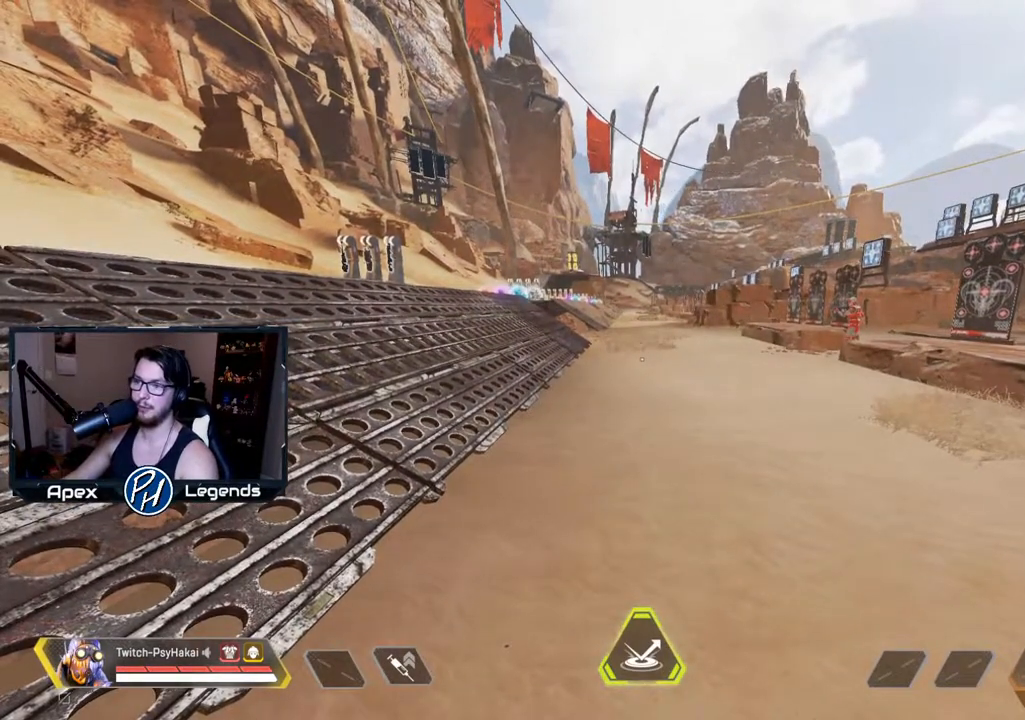
{"keys": [], "mouse": [], "events": []}